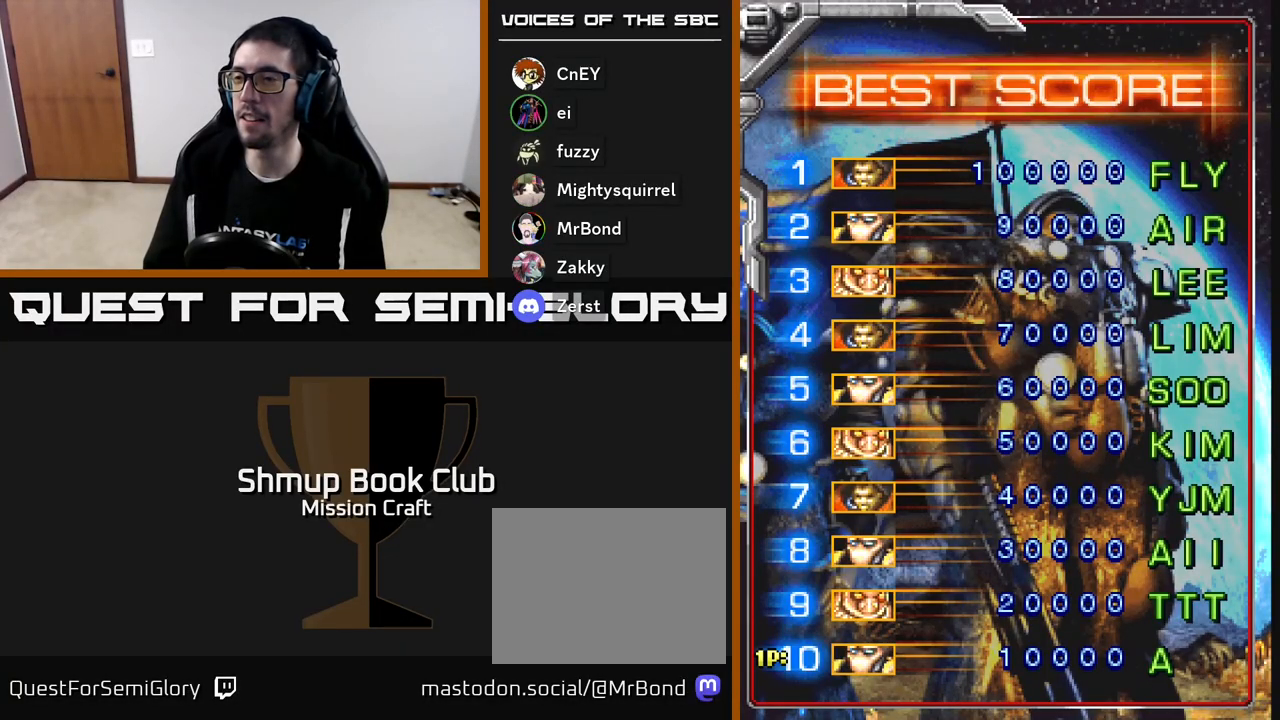
Gameplay with a controller (Xbox layout); each line is a JSON object with the inputs held at the frame after it. "events" lists button and stick changes between this image and that frame as [ms after this image, input, new state], when the widget could be followed in between. Not read: right_stick.
{"buttons": [], "left_stick": "center", "events": []}
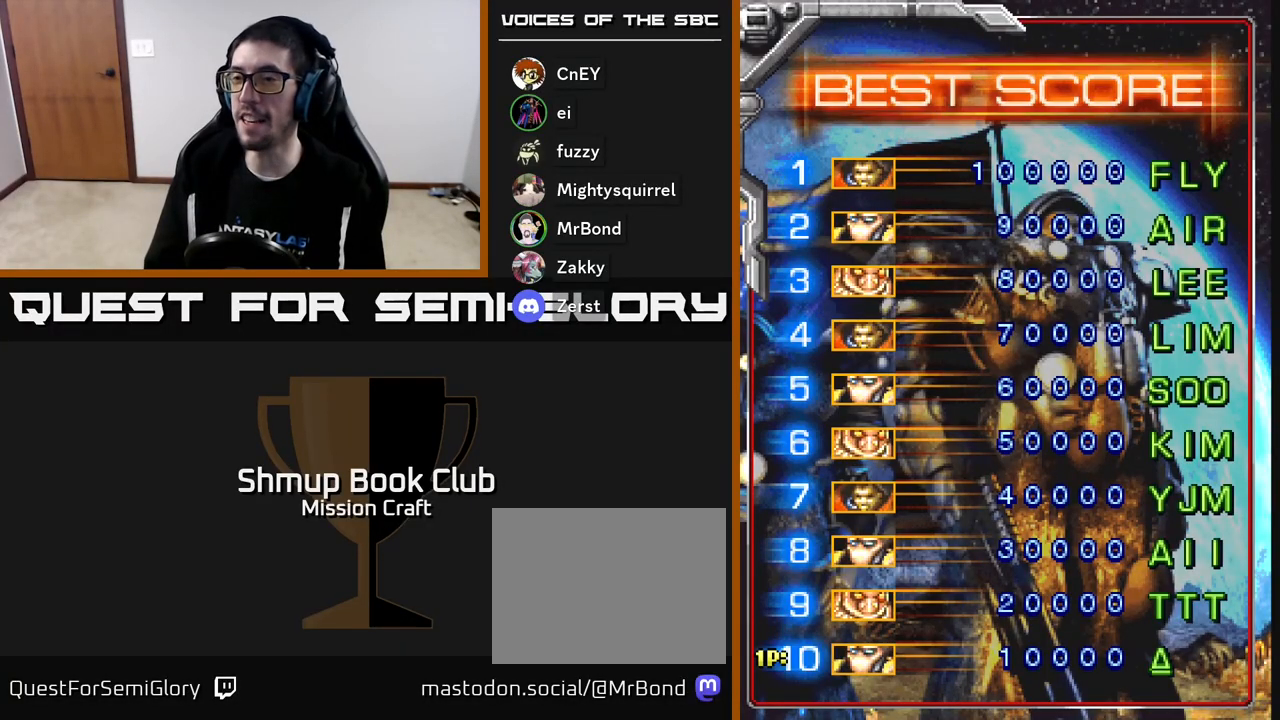
{"buttons": [], "left_stick": "center", "events": []}
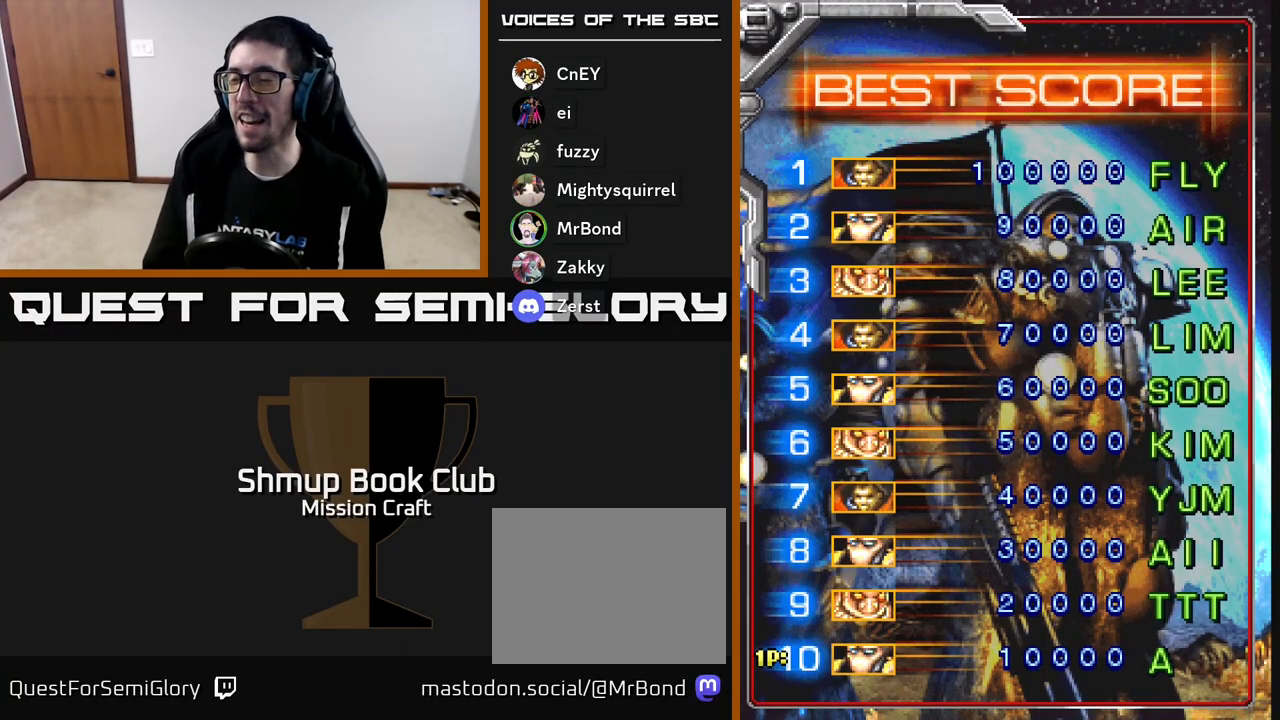
{"buttons": [], "left_stick": "center", "events": []}
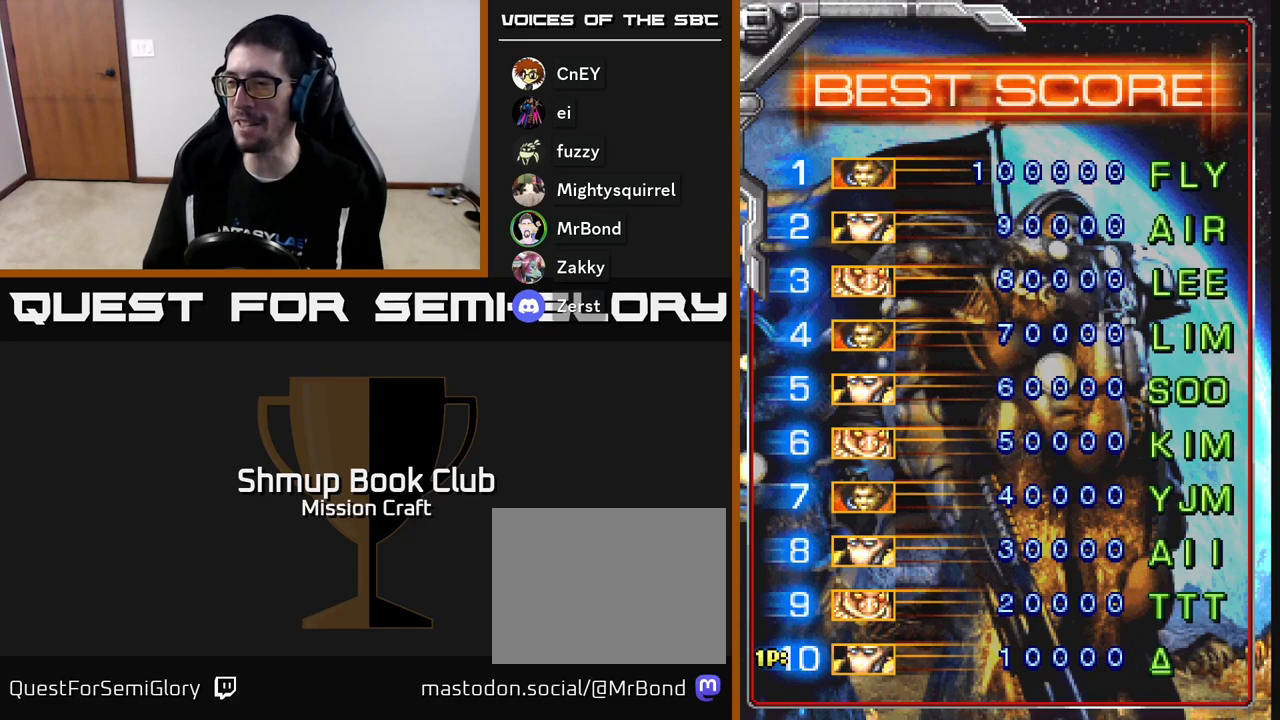
{"buttons": [], "left_stick": "center", "events": []}
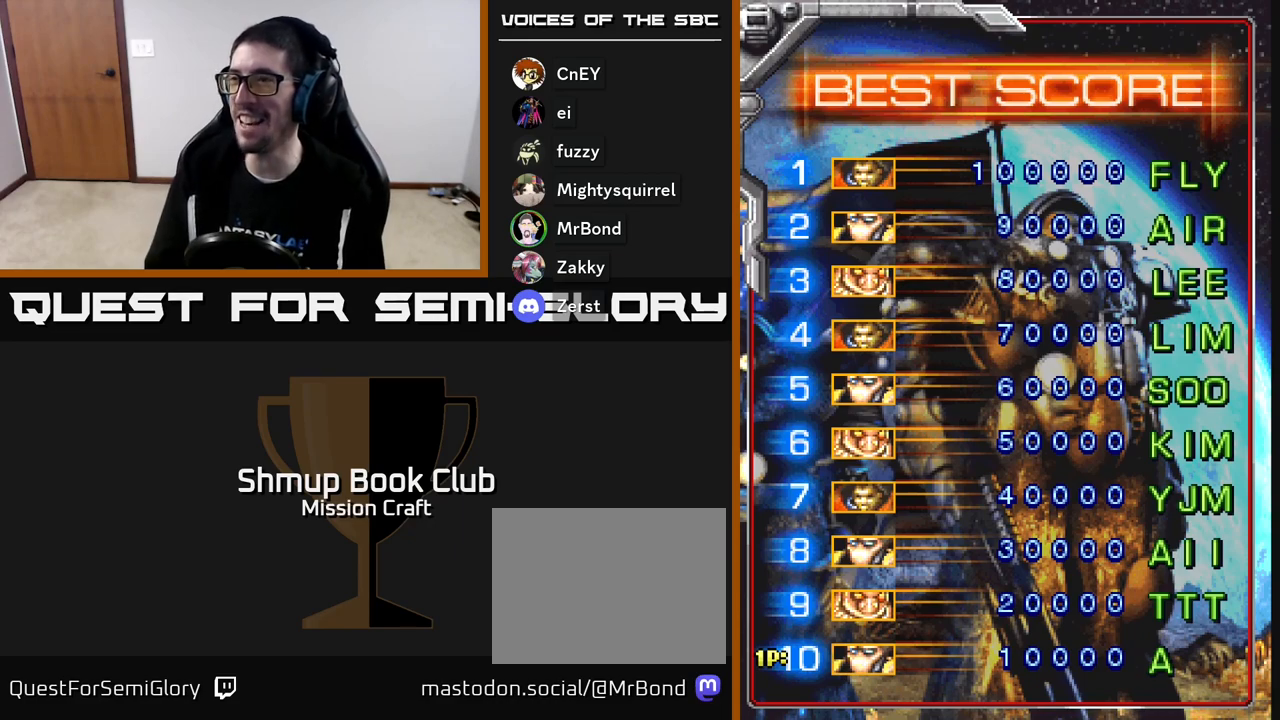
{"buttons": [], "left_stick": "center", "events": []}
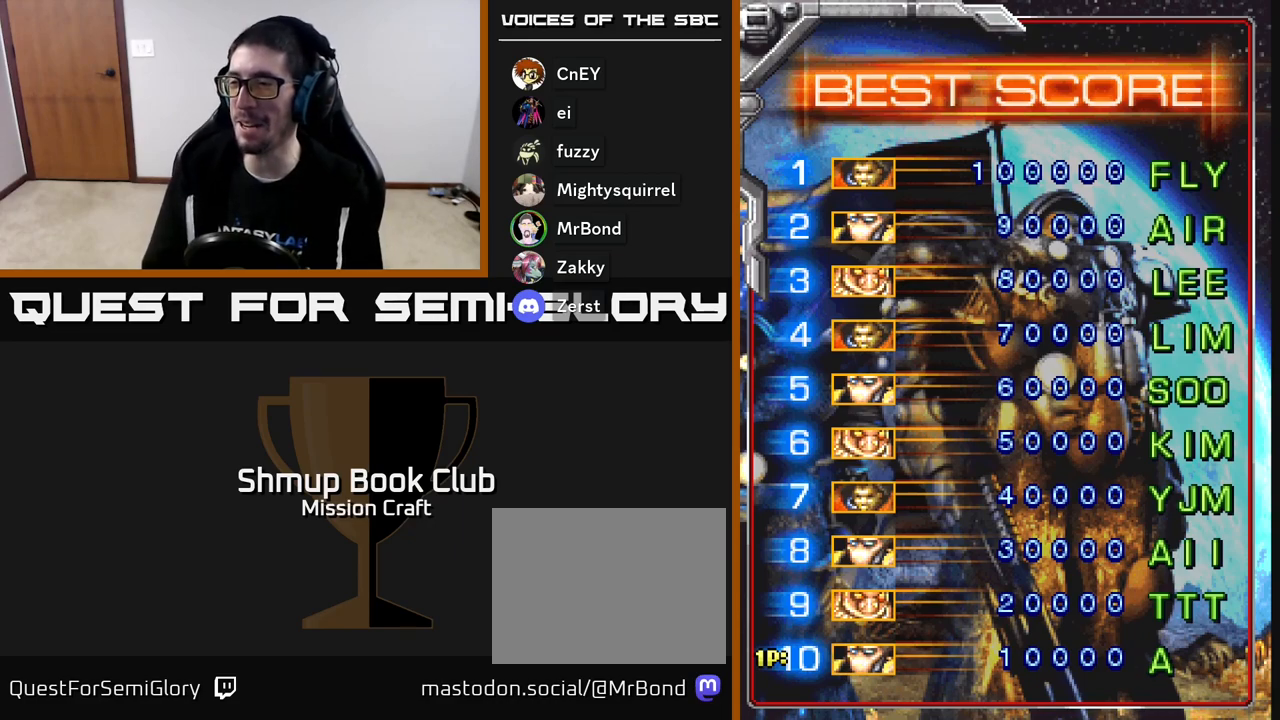
{"buttons": [], "left_stick": "center", "events": []}
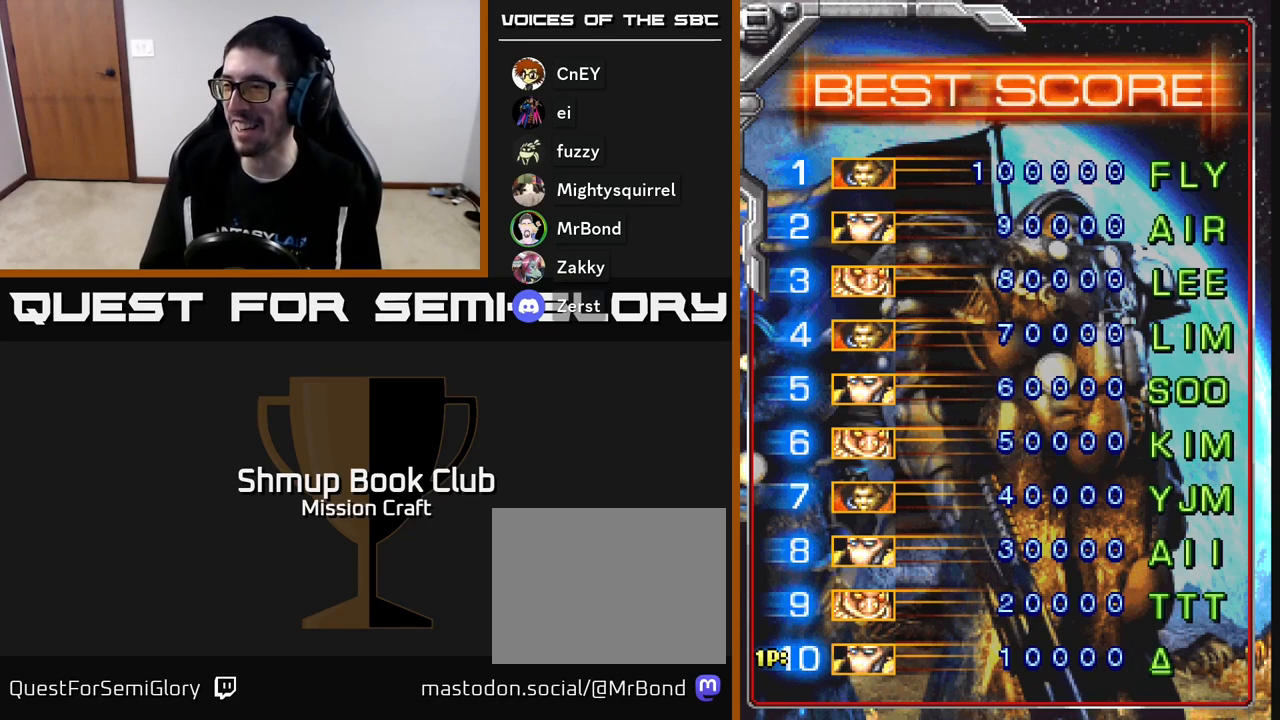
{"buttons": [], "left_stick": "center", "events": [[50, "DPAD_RIGHT", "down"], [117, "DPAD_RIGHT", "up"], [183, "DPAD_RIGHT", "down"], [250, "DPAD_RIGHT", "up"], [317, "DPAD_RIGHT", "down"], [383, "DPAD_RIGHT", "up"], [450, "DPAD_RIGHT", "down"], [500, "DPAD_RIGHT", "up"]]}
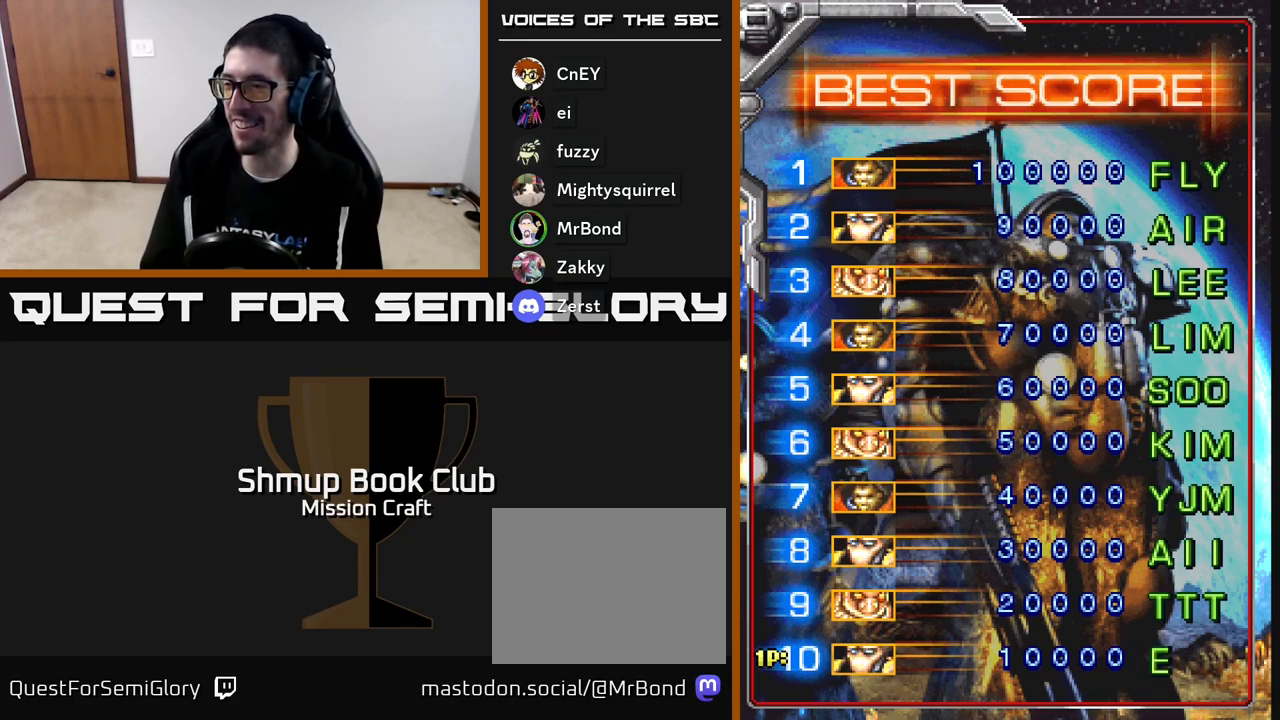
{"buttons": [], "left_stick": "center", "events": [[83, "DPAD_RIGHT", "down"], [133, "DPAD_RIGHT", "up"], [183, "DPAD_RIGHT", "down"], [250, "DPAD_RIGHT", "up"], [300, "DPAD_RIGHT", "down"], [367, "DPAD_RIGHT", "up"], [433, "DPAD_RIGHT", "down"], [500, "DPAD_RIGHT", "up"]]}
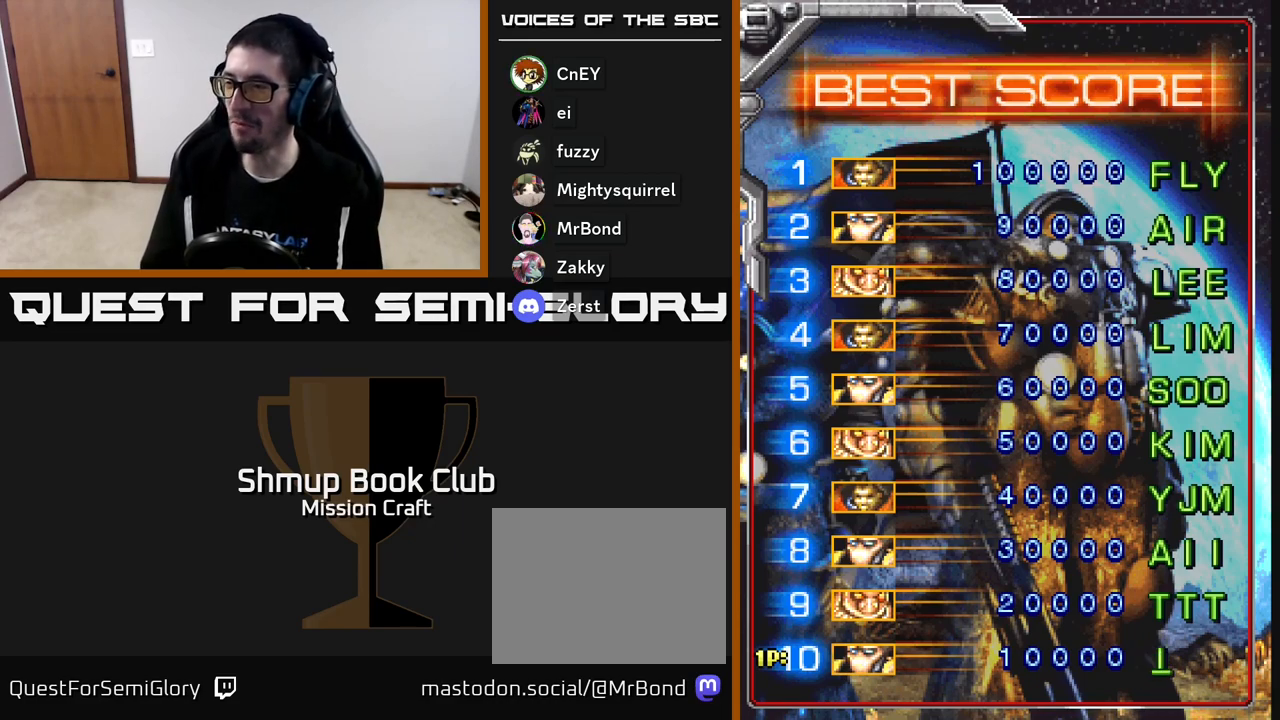
{"buttons": [], "left_stick": "center", "events": [[67, "DPAD_RIGHT", "down"], [133, "DPAD_RIGHT", "up"], [200, "DPAD_RIGHT", "down"], [283, "DPAD_RIGHT", "up"], [350, "DPAD_RIGHT", "down"], [433, "DPAD_RIGHT", "up"]]}
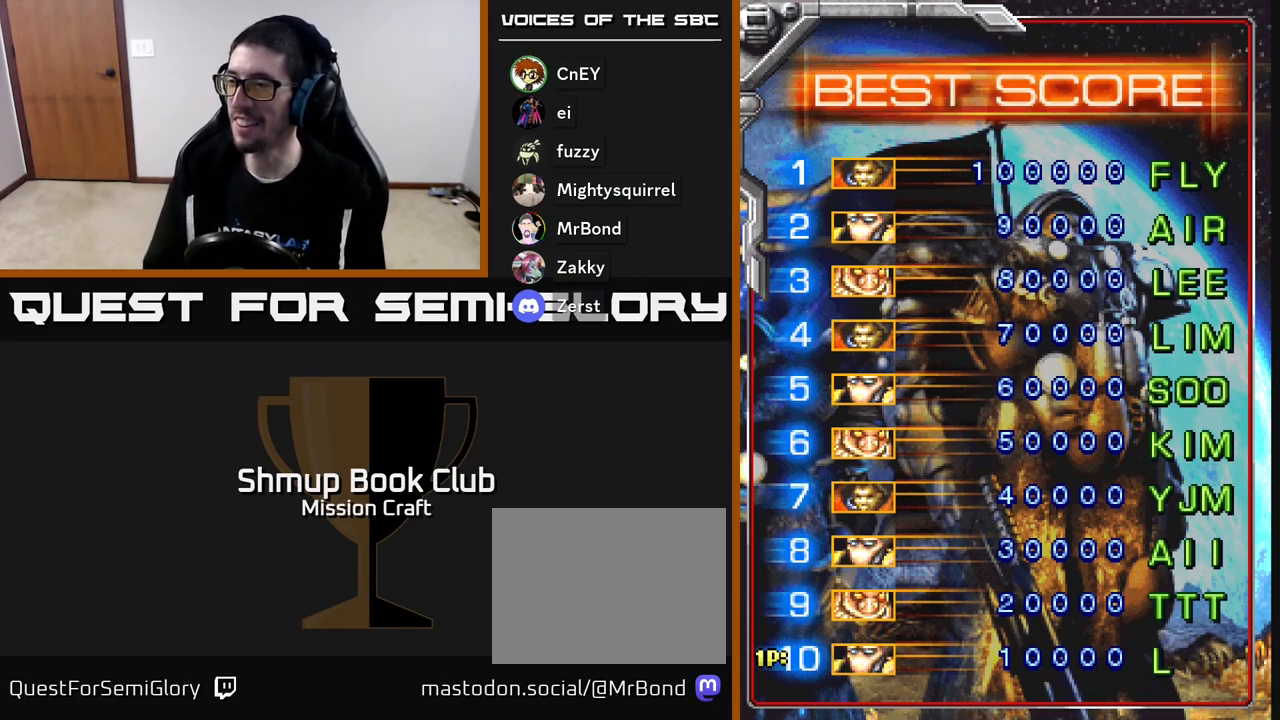
{"buttons": [], "left_stick": "center", "events": [[217, "DPAD_RIGHT", "down"], [300, "DPAD_RIGHT", "up"]]}
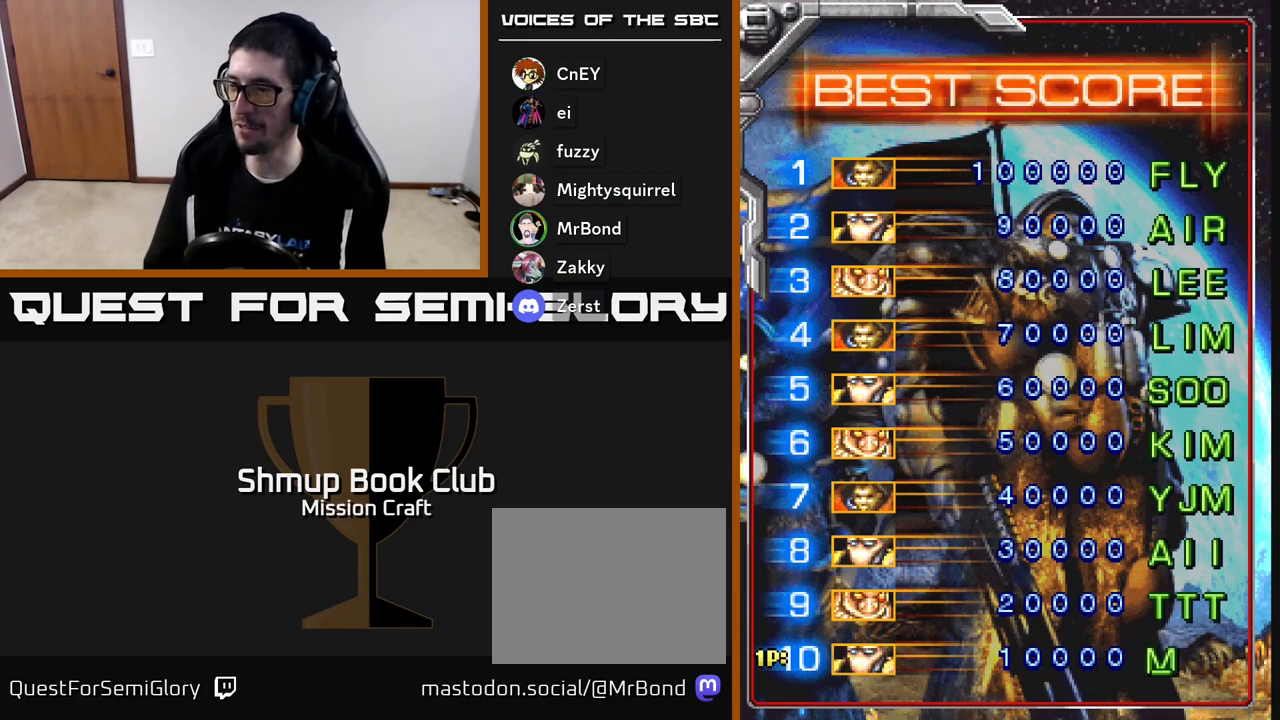
{"buttons": [], "left_stick": "center", "events": [[183, "A", "down"], [250, "A", "up"], [367, "DPAD_RIGHT", "down"], [433, "DPAD_RIGHT", "up"]]}
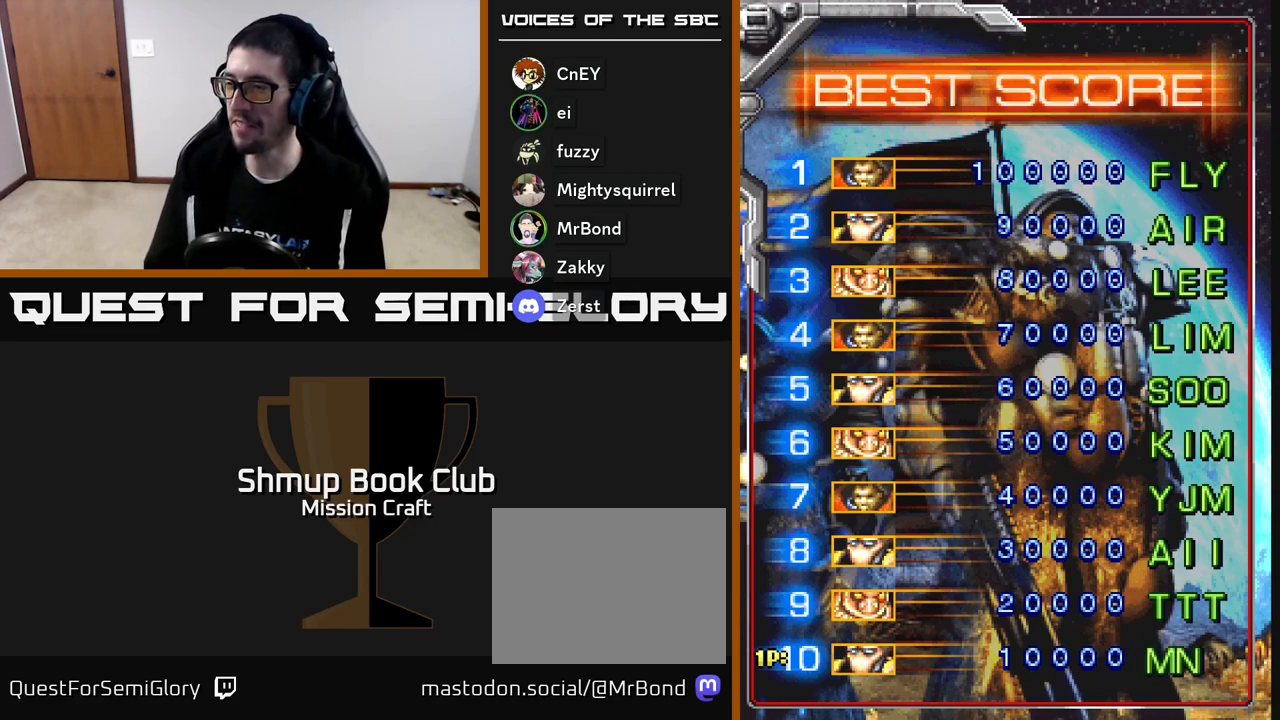
{"buttons": ["DPAD_RIGHT"], "left_stick": "center", "events": [[17, "DPAD_RIGHT", "down"], [83, "DPAD_RIGHT", "up"], [150, "DPAD_RIGHT", "down"], [217, "DPAD_RIGHT", "up"], [300, "DPAD_RIGHT", "down"], [367, "DPAD_RIGHT", "up"], [450, "DPAD_RIGHT", "down"]]}
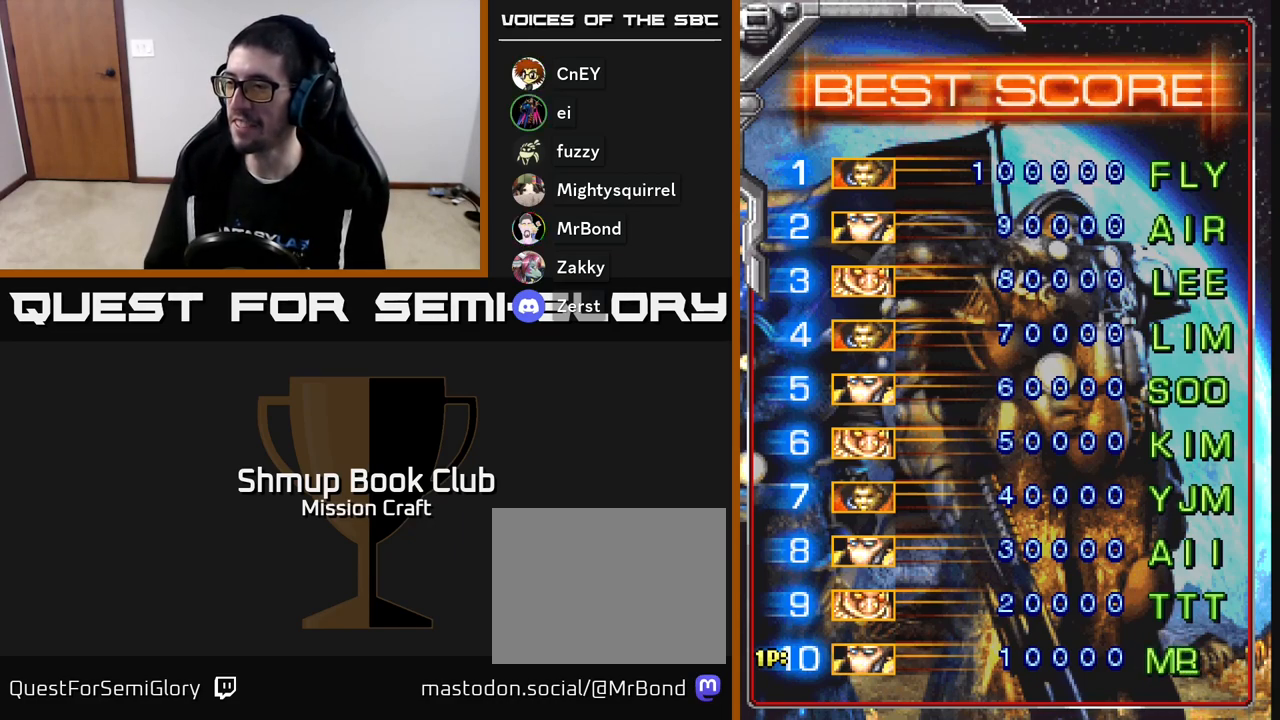
{"buttons": [], "left_stick": "center", "events": [[17, "DPAD_RIGHT", "up"], [417, "A", "down"], [483, "A", "up"]]}
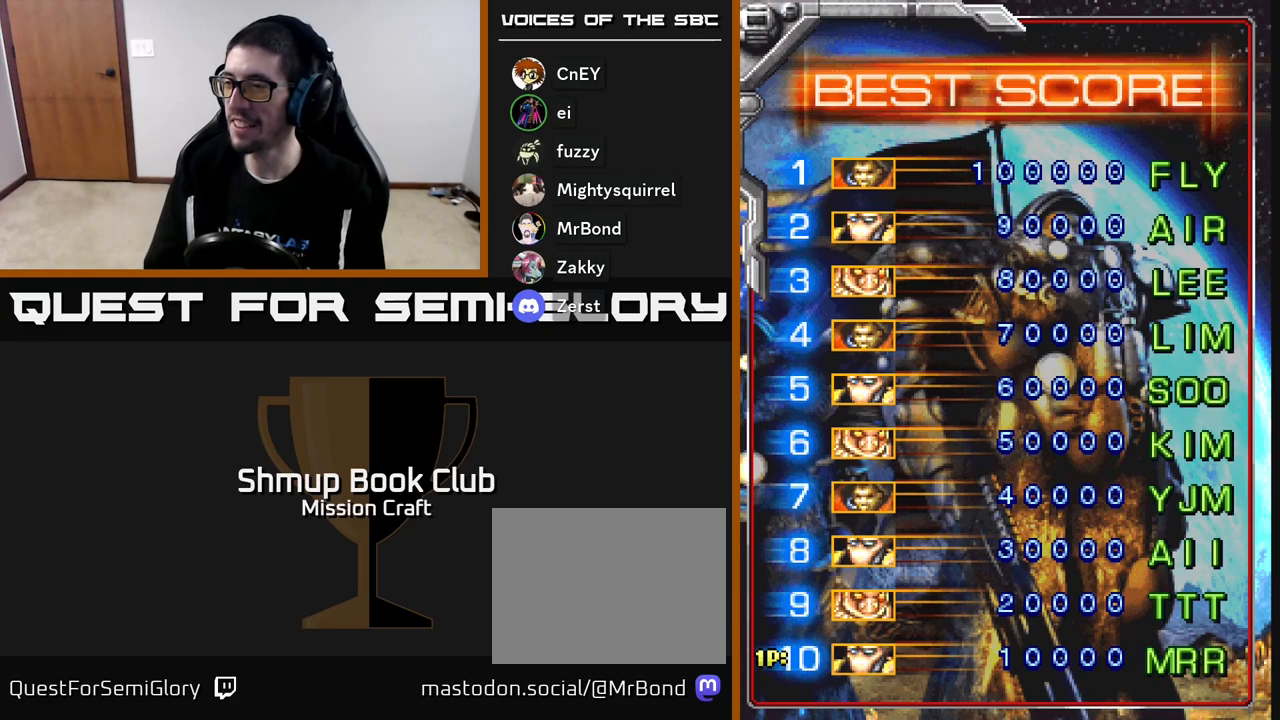
{"buttons": ["DPAD_LEFT"], "left_stick": "center", "events": [[317, "DPAD_LEFT", "down"], [383, "DPAD_LEFT", "up"], [467, "DPAD_LEFT", "down"]]}
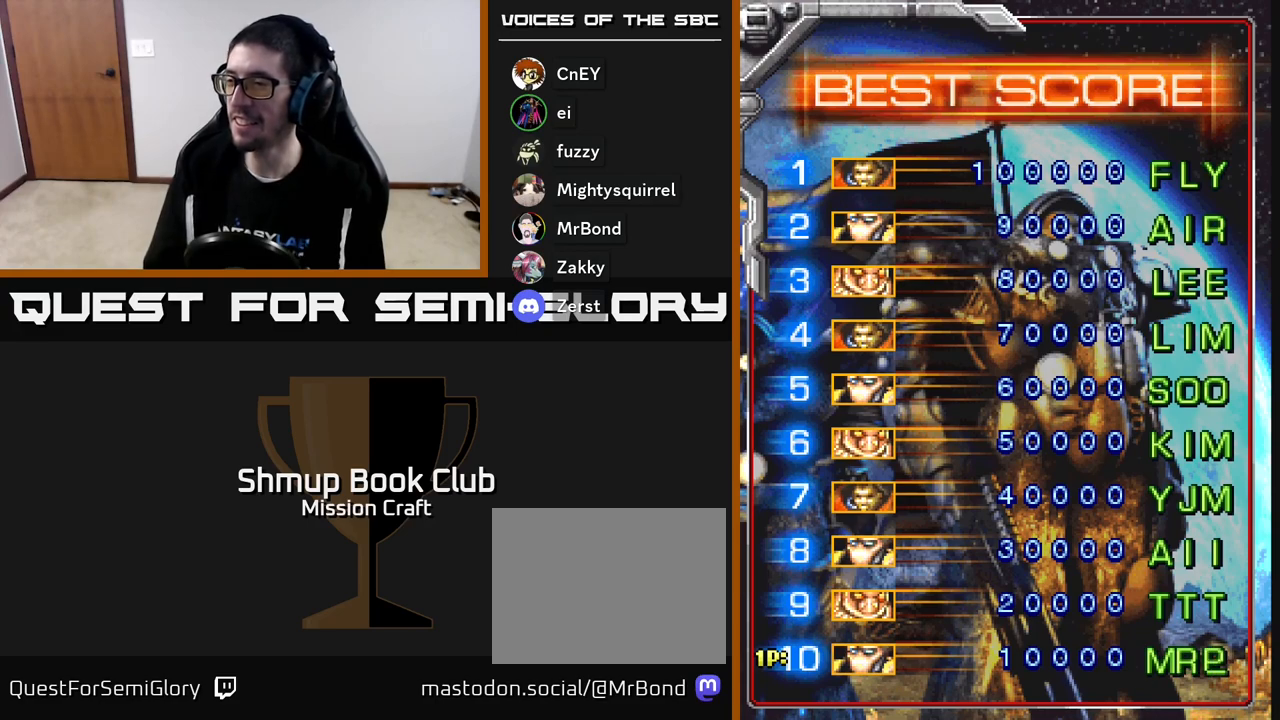
{"buttons": [], "left_stick": "center", "events": [[17, "DPAD_LEFT", "up"], [117, "DPAD_LEFT", "down"], [150, "DPAD_LEFT", "up"], [250, "DPAD_LEFT", "down"], [283, "DPAD_LEFT", "up"], [383, "DPAD_LEFT", "down"], [417, "DPAD_LEFT", "up"]]}
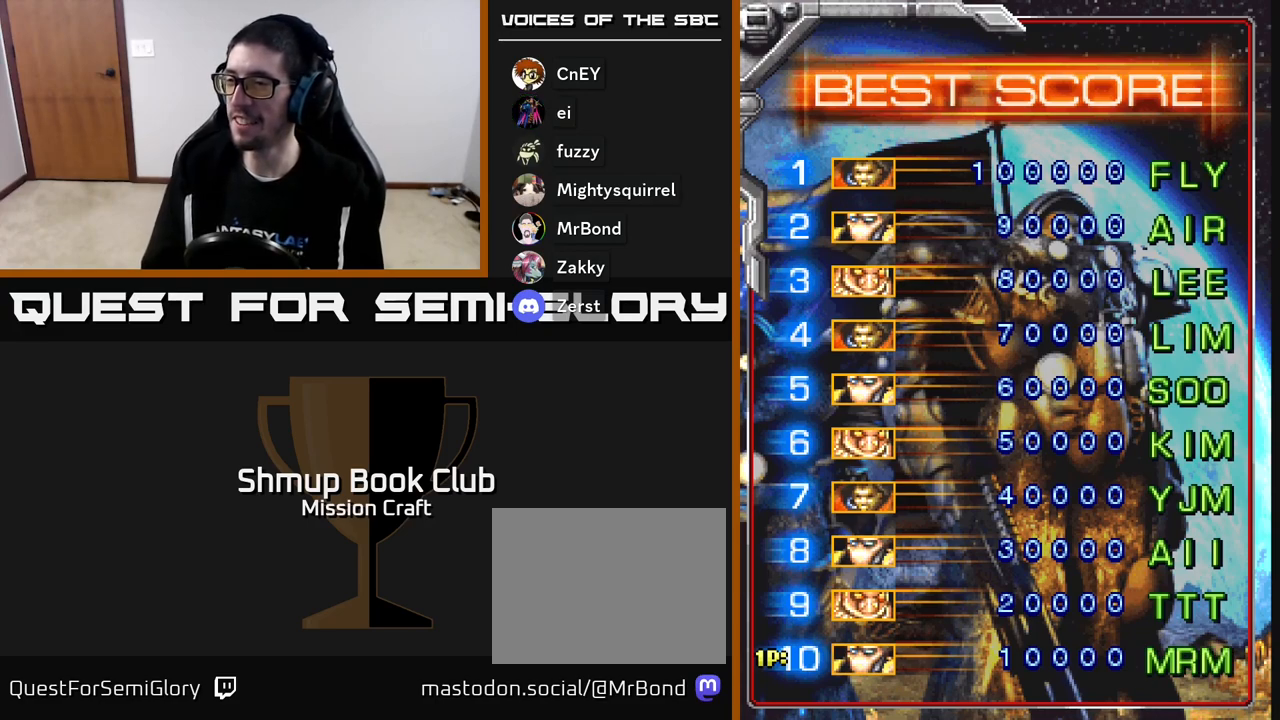
{"buttons": ["DPAD_LEFT"], "left_stick": "center", "events": [[17, "DPAD_LEFT", "down"], [67, "DPAD_LEFT", "up"], [167, "DPAD_LEFT", "down"], [217, "DPAD_LEFT", "up"], [300, "DPAD_LEFT", "down"], [367, "DPAD_LEFT", "up"], [450, "DPAD_LEFT", "down"]]}
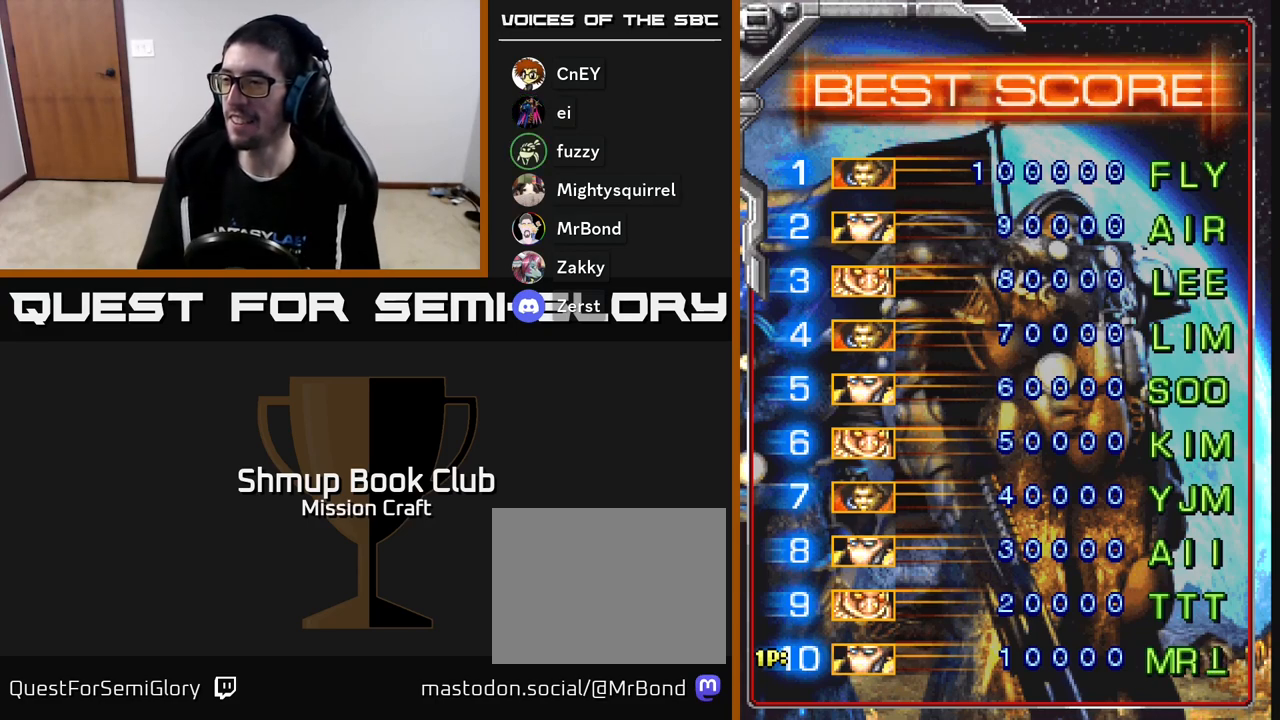
{"buttons": [], "left_stick": "center", "events": [[17, "DPAD_LEFT", "up"], [100, "DPAD_LEFT", "down"], [167, "DPAD_LEFT", "up"], [250, "DPAD_LEFT", "down"], [317, "DPAD_LEFT", "up"], [400, "DPAD_LEFT", "down"], [483, "DPAD_LEFT", "up"]]}
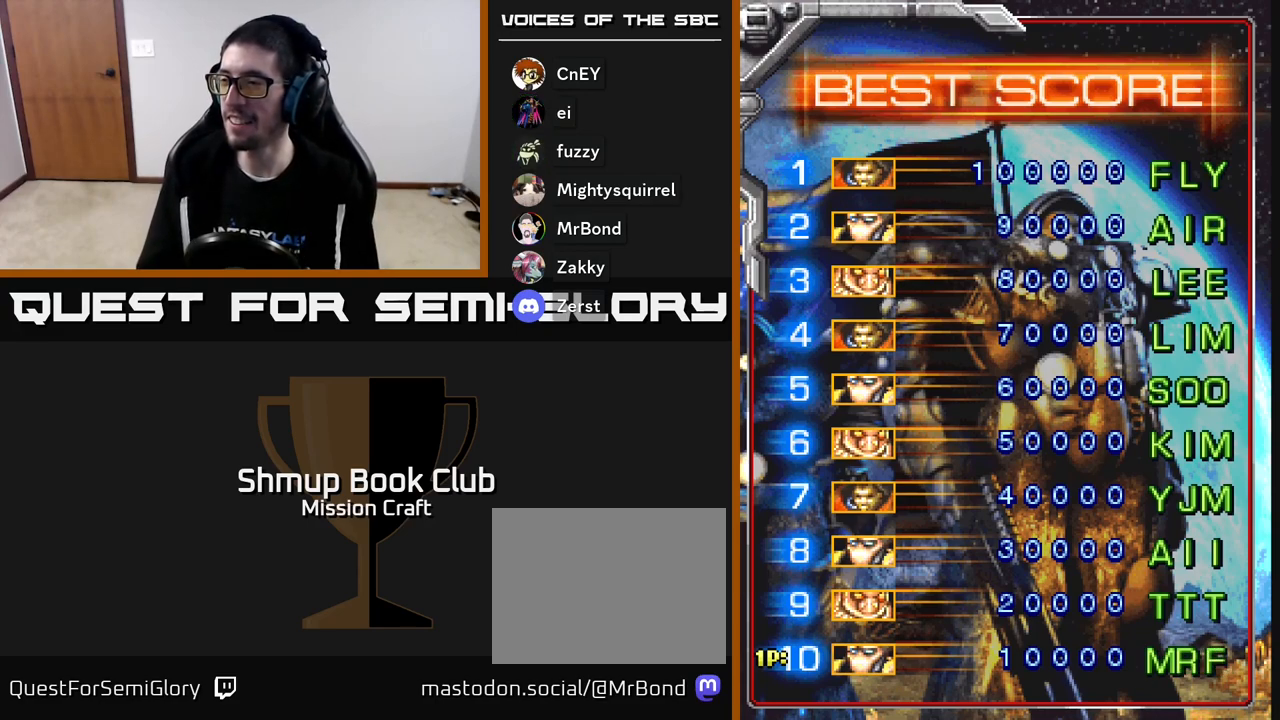
{"buttons": [], "left_stick": "center", "events": [[67, "DPAD_LEFT", "down"], [133, "DPAD_LEFT", "up"], [250, "DPAD_LEFT", "down"], [333, "DPAD_LEFT", "up"], [400, "DPAD_LEFT", "down"], [500, "DPAD_LEFT", "up"]]}
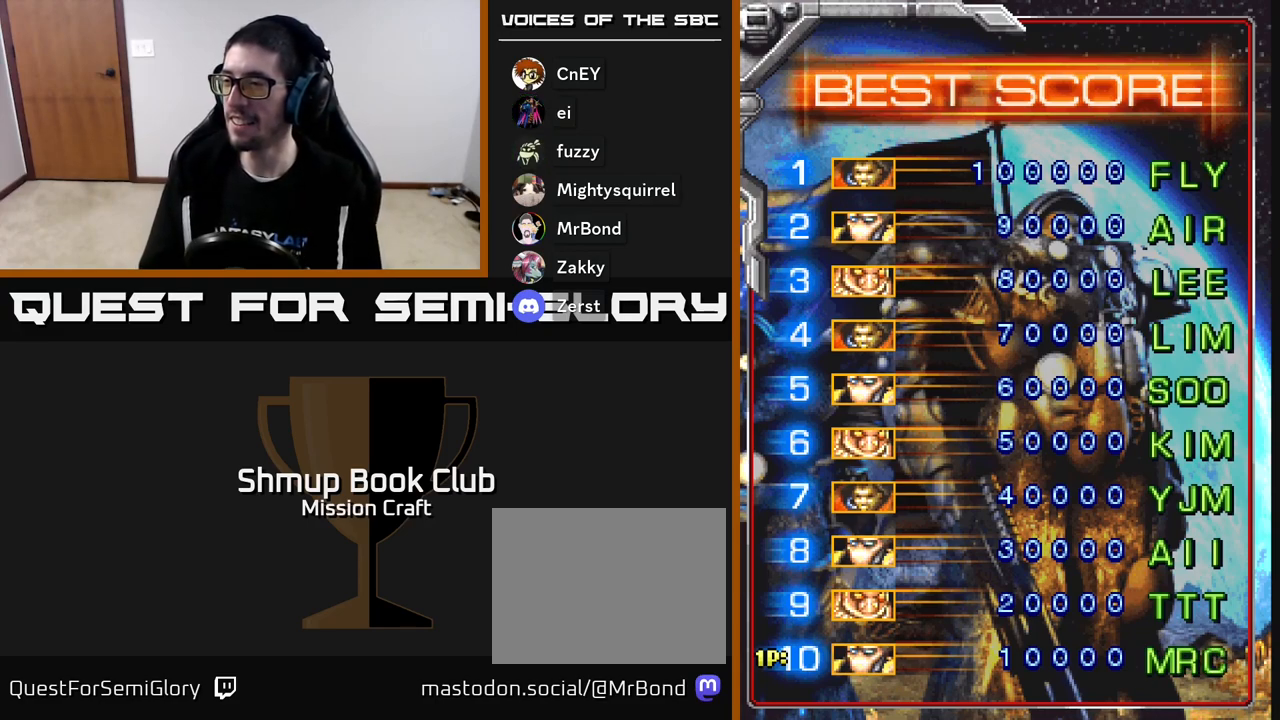
{"buttons": [], "left_stick": "center", "events": [[217, "DPAD_LEFT", "down"], [300, "DPAD_LEFT", "up"]]}
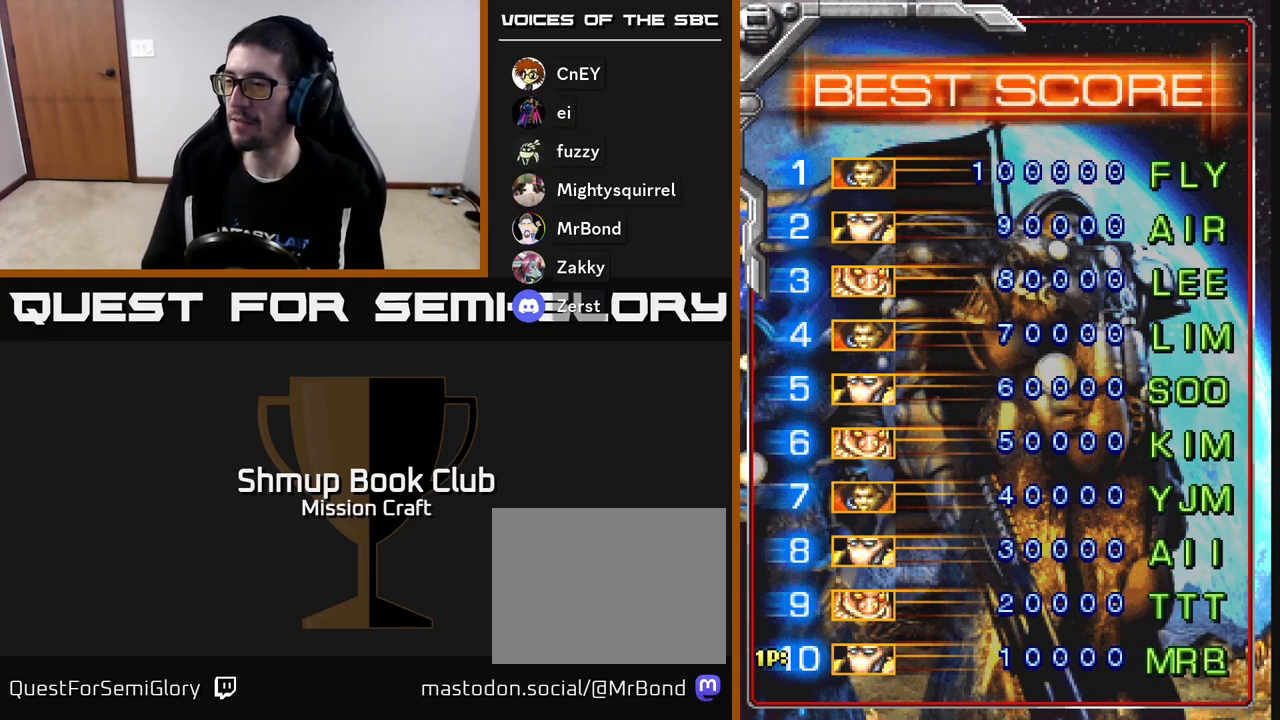
{"buttons": [], "left_stick": "center", "events": []}
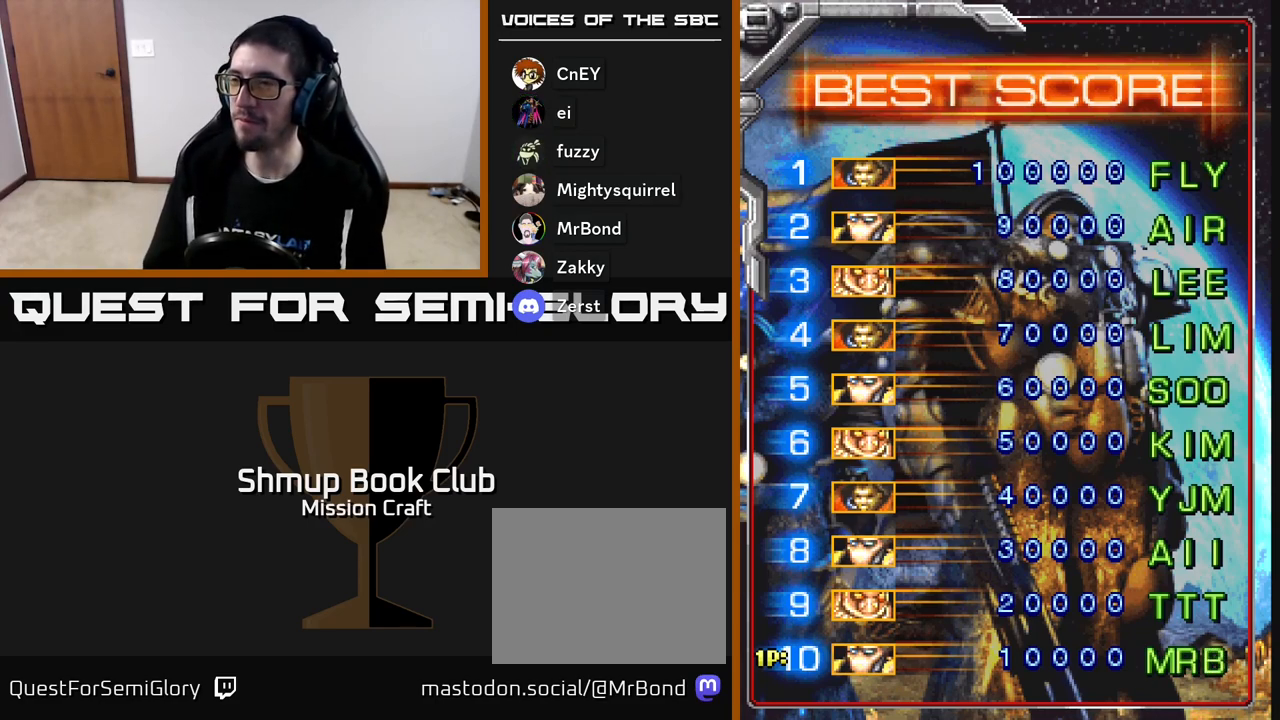
{"buttons": [], "left_stick": "center", "events": [[183, "DPAD_LEFT", "down"], [267, "DPAD_LEFT", "up"]]}
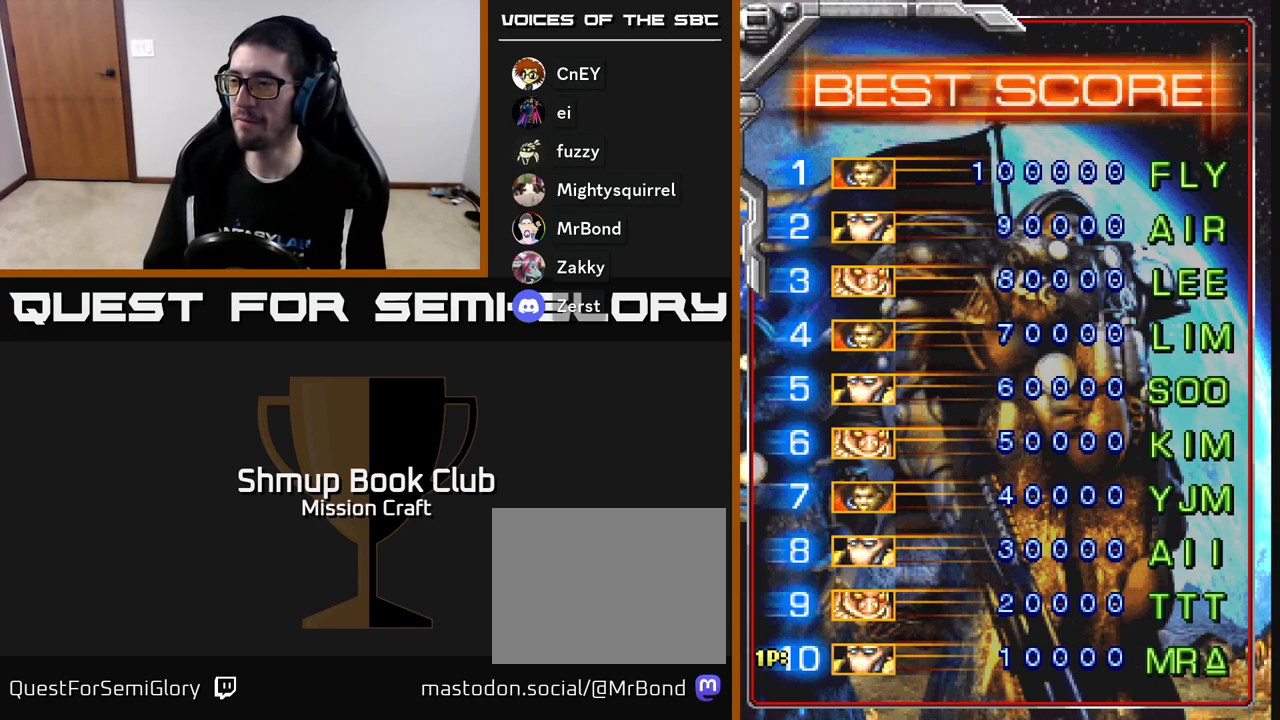
{"buttons": [], "left_stick": "center", "events": [[17, "DPAD_RIGHT", "down"], [117, "DPAD_RIGHT", "up"]]}
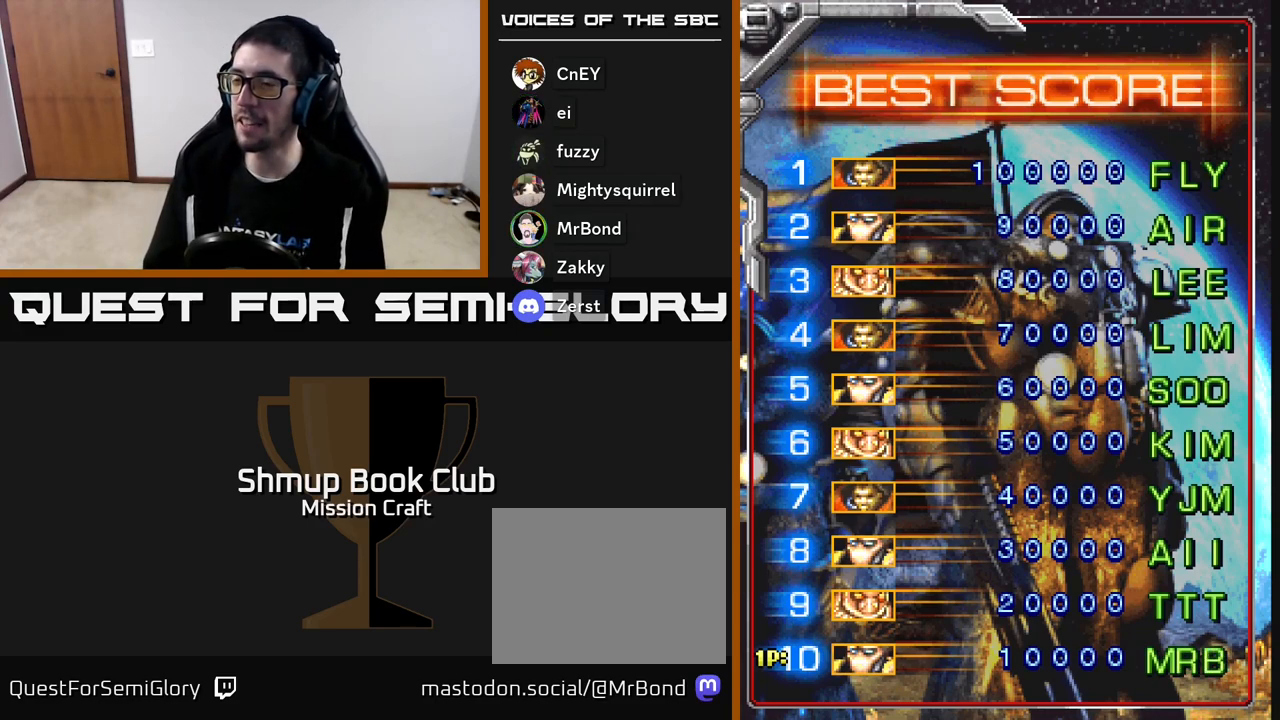
{"buttons": [], "left_stick": "center", "events": [[367, "DPAD_LEFT", "down"], [467, "DPAD_LEFT", "up"]]}
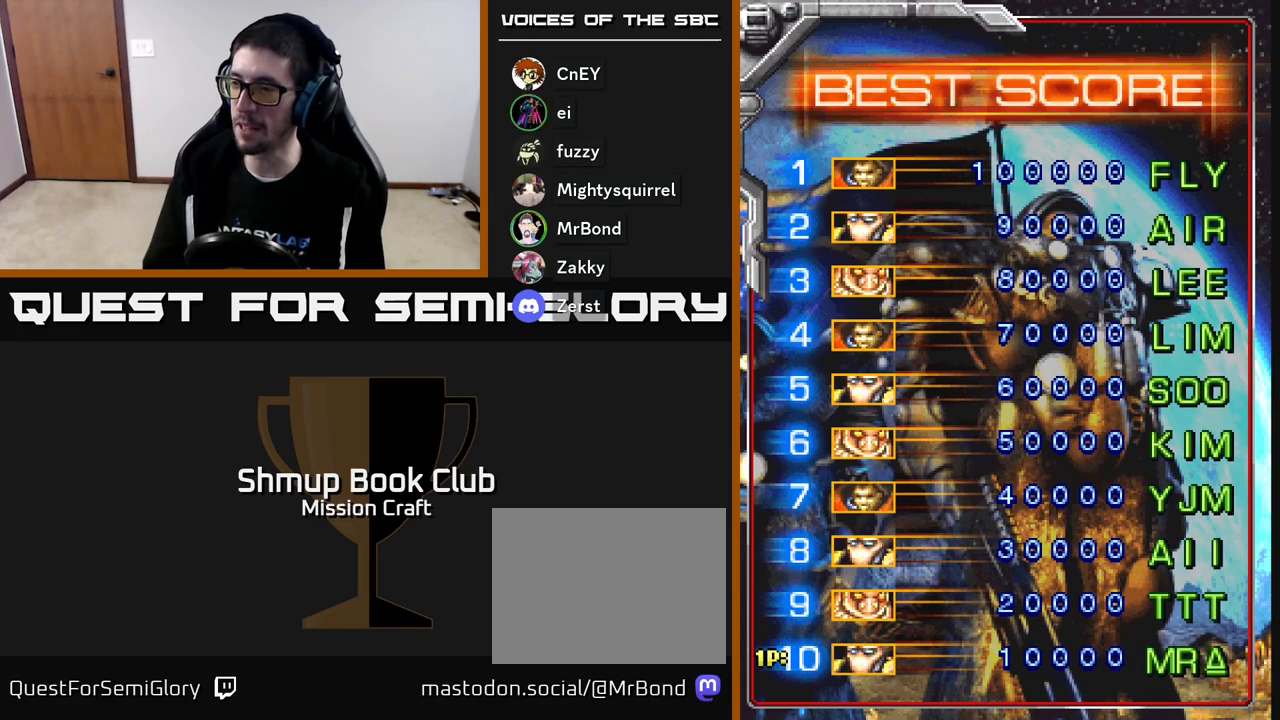
{"buttons": [], "left_stick": "center", "events": [[133, "DPAD_RIGHT", "down"], [233, "DPAD_RIGHT", "up"]]}